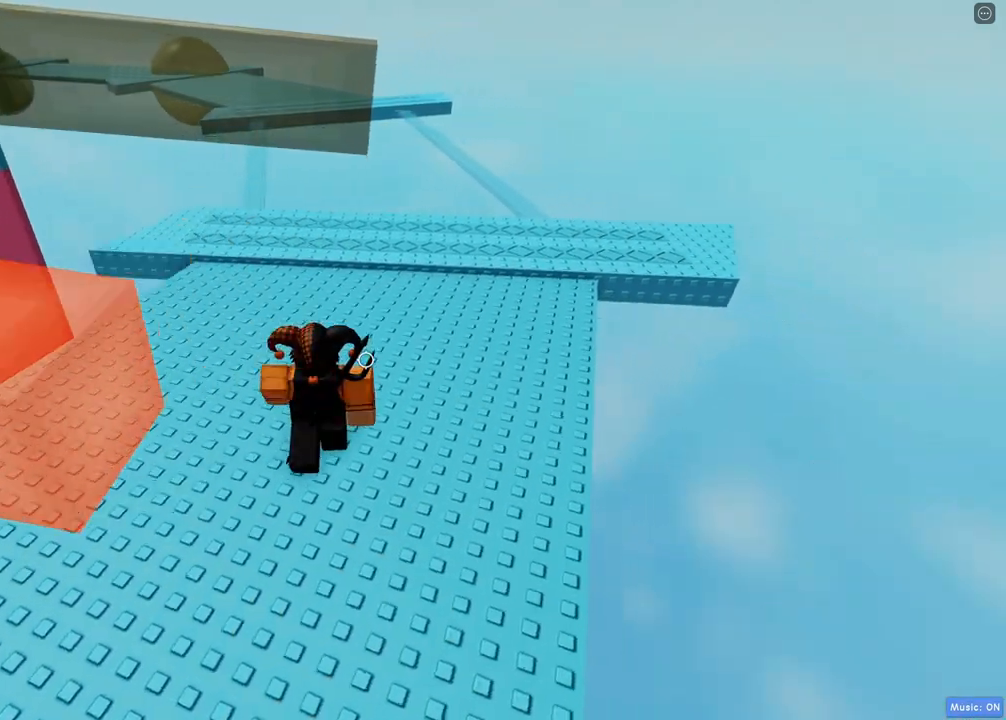
Gameplay with keyboard; each line is a JSON object with the keys held at the frame after it. "events" lists presses ("down") and releases ("up") of "a", "ctrl", "d", "e", "f", "s", "shift", "space", "tab" and "w" between this image and that frame as [ms after this image, input, new state], when the widget could be followed in between. No other keys are recorded. Mouse input is not recorded. Not read: q r.
{"keys": [], "events": [[33, "d", "up"]]}
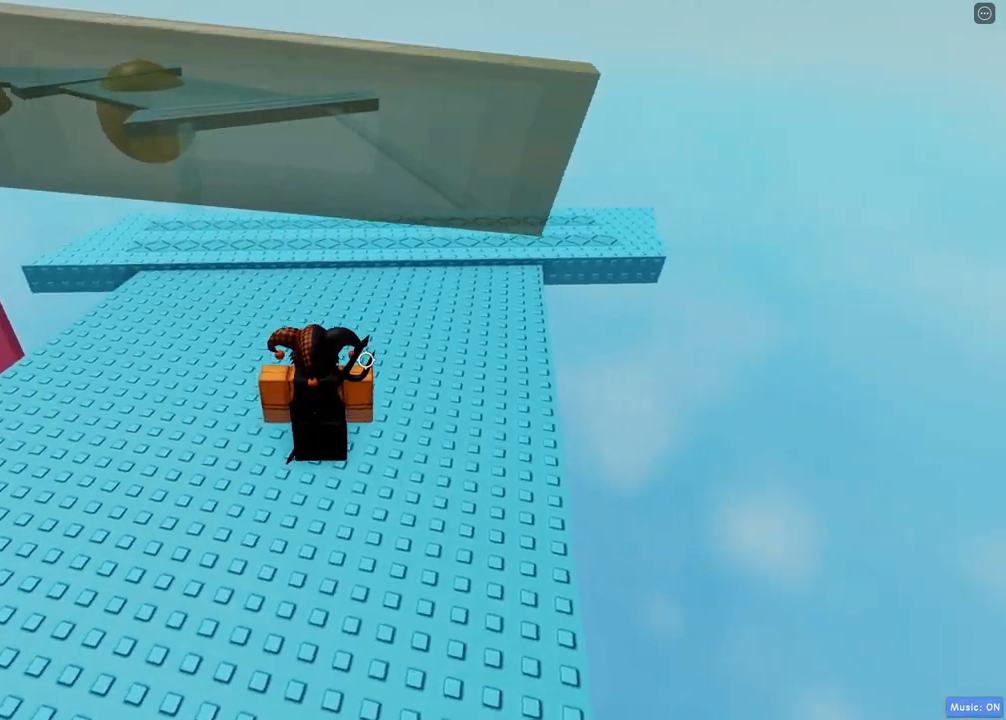
{"keys": ["e"], "events": [[483, "e", "down"]]}
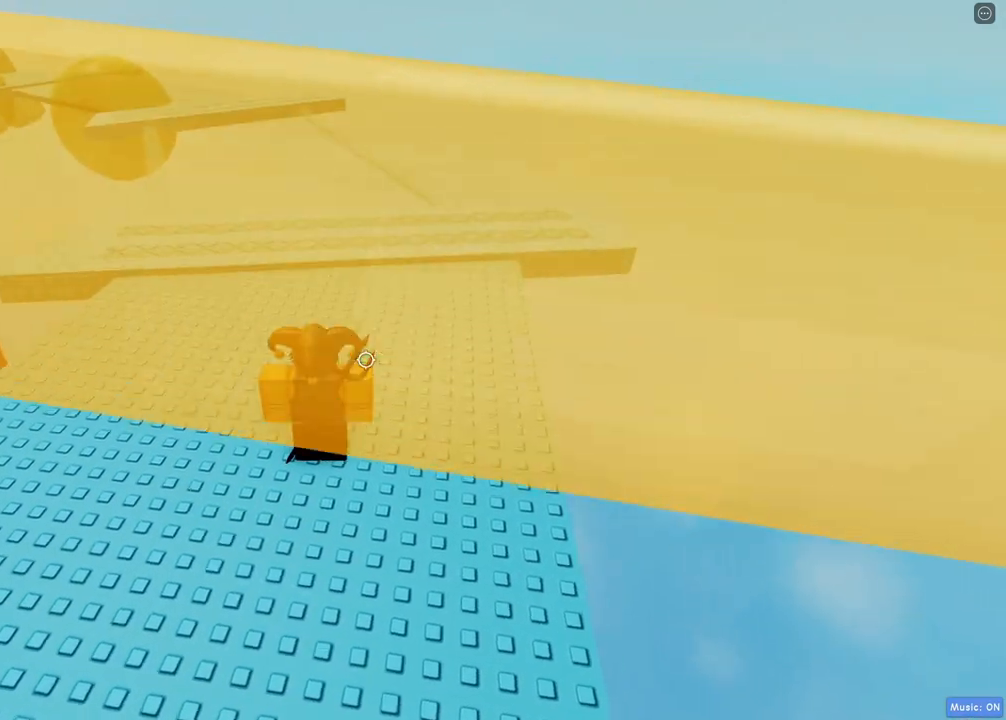
{"keys": ["a"]}
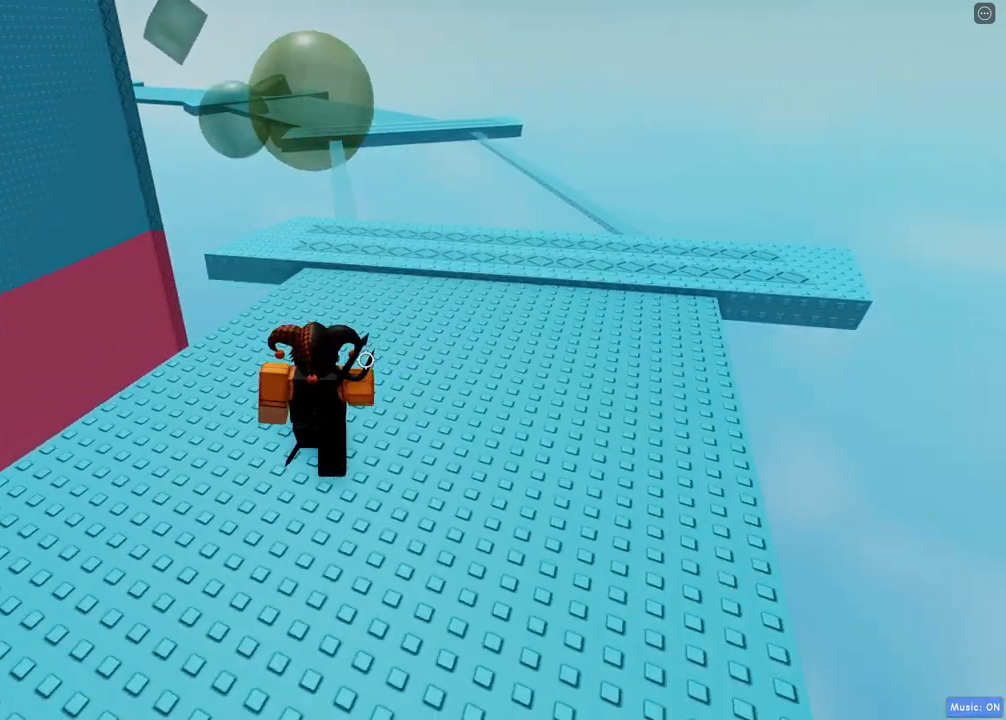
{"keys": [], "events": [[150, "a", "up"]]}
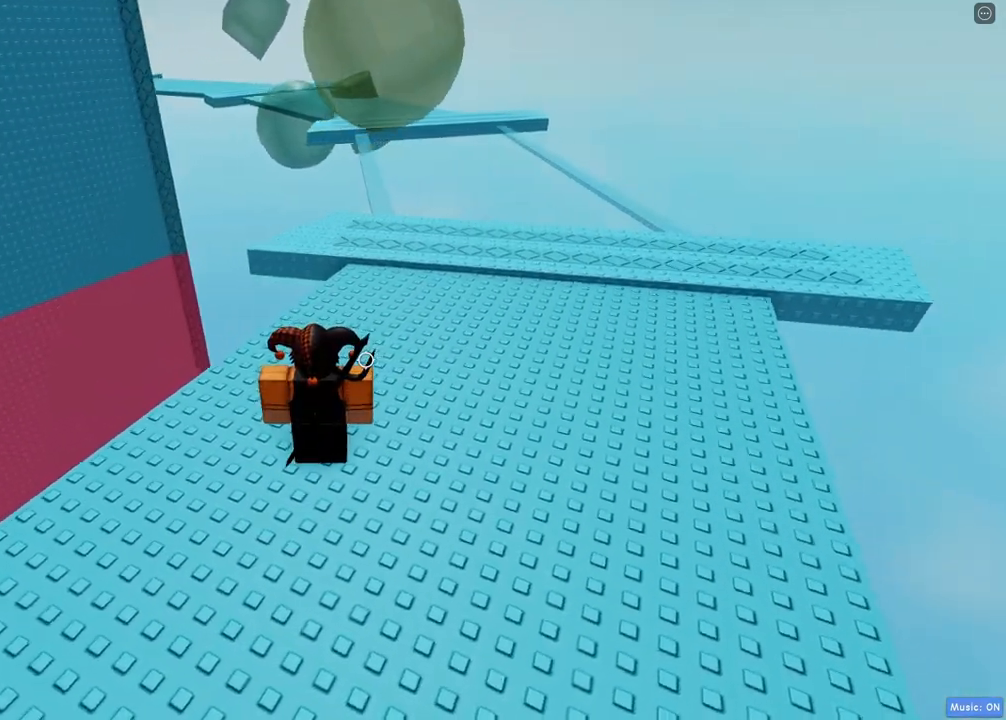
{"keys": ["d"], "events": [[300, "d", "down"]]}
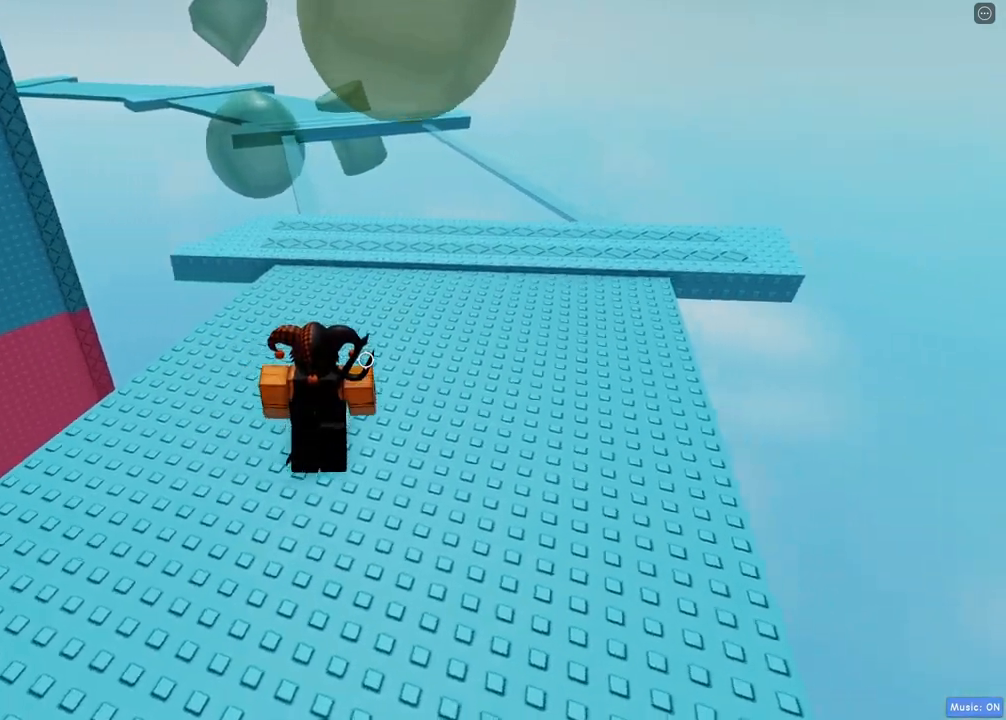
{"keys": ["d", "w"], "events": [[417, "w", "down"]]}
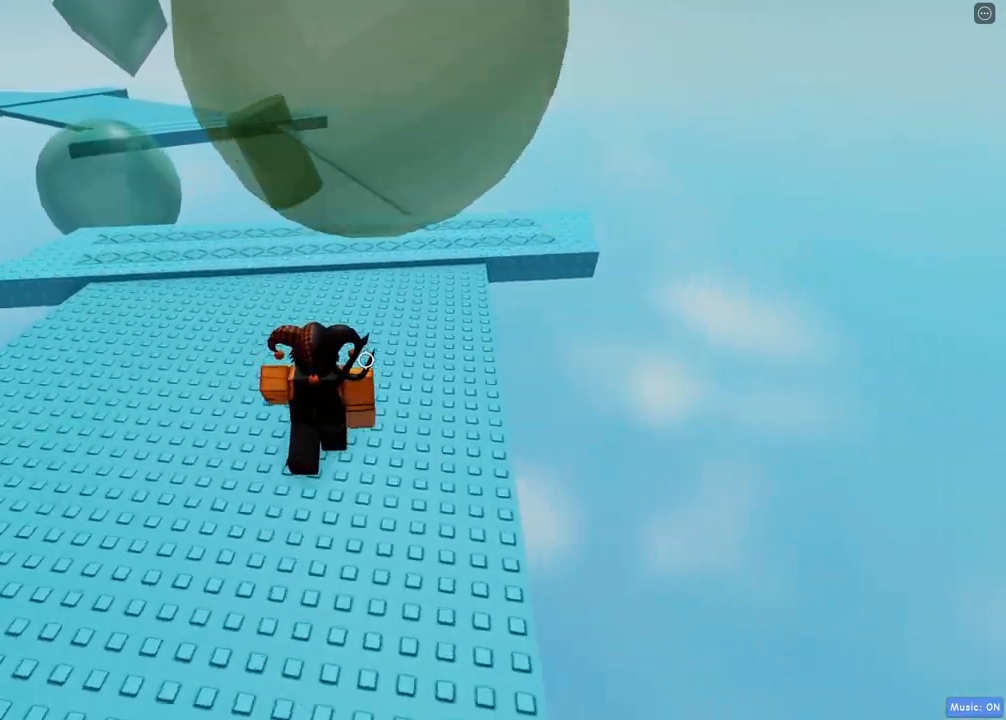
{"keys": ["a", "w"]}
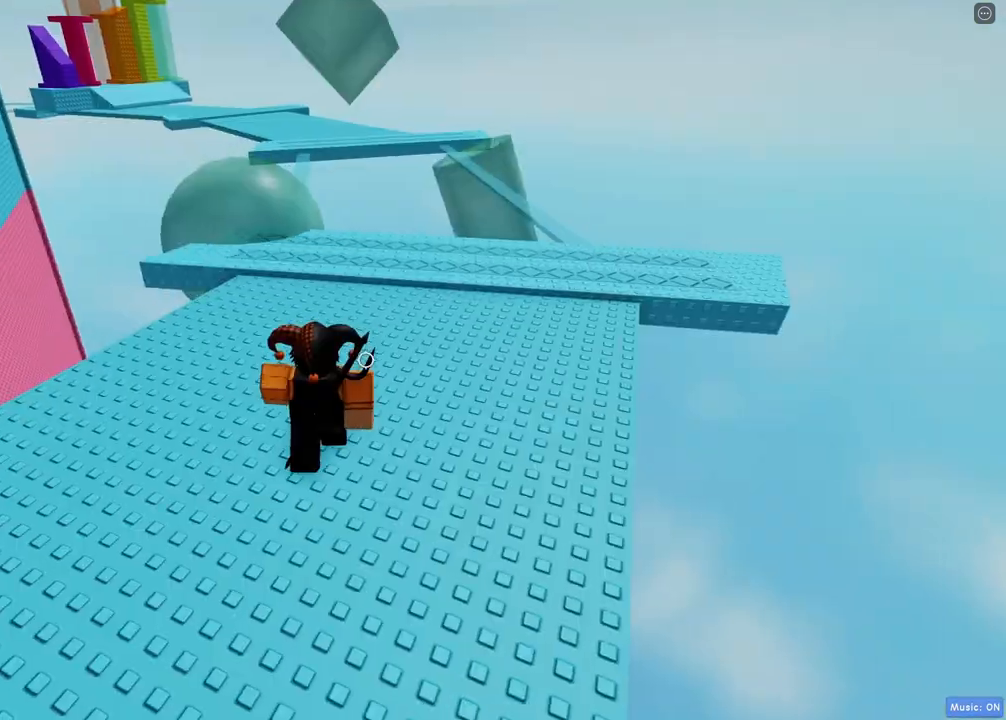
{"keys": ["a"], "events": [[83, "w", "up"], [333, "w", "down"], [433, "w", "up"]]}
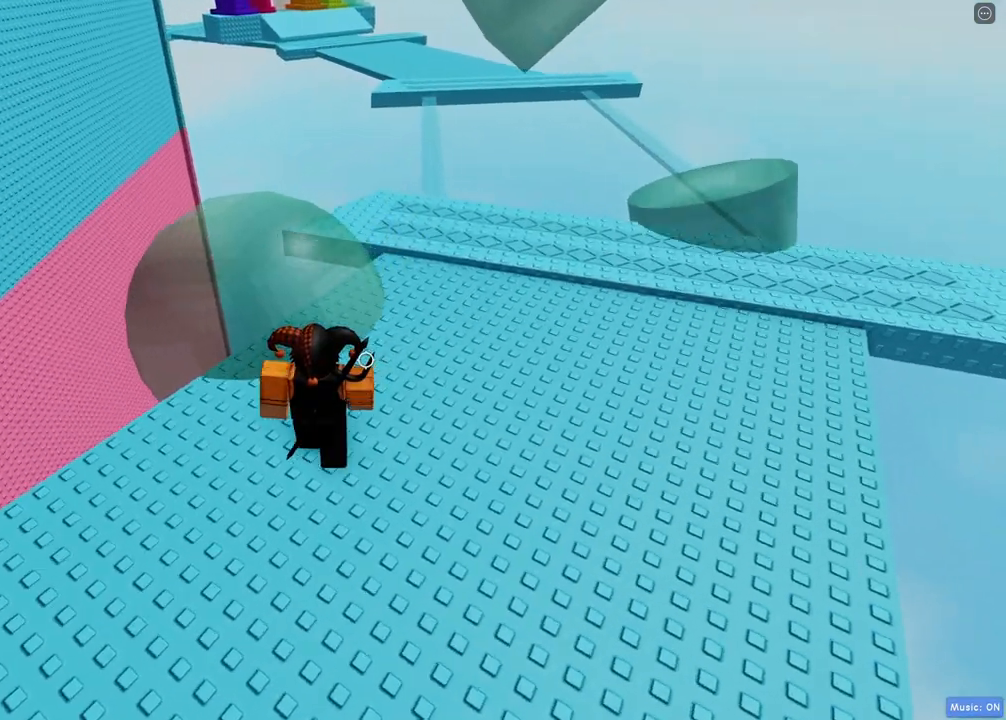
{"keys": ["d"], "events": [[117, "d", "down"], [150, "a", "up"]]}
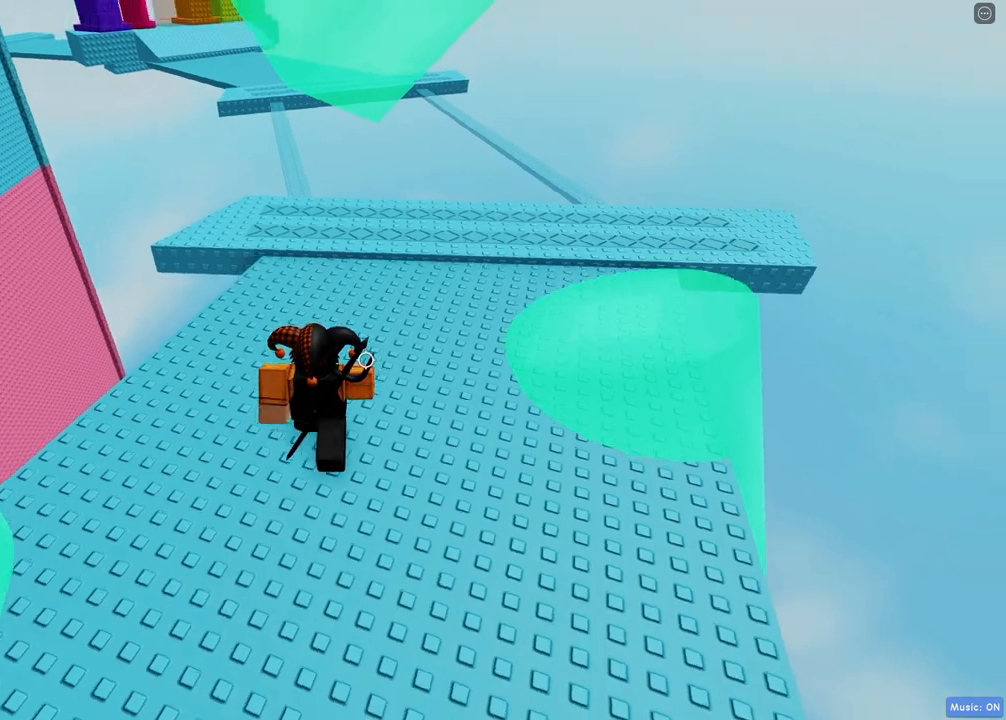
{"keys": [], "events": [[183, "d", "up"]]}
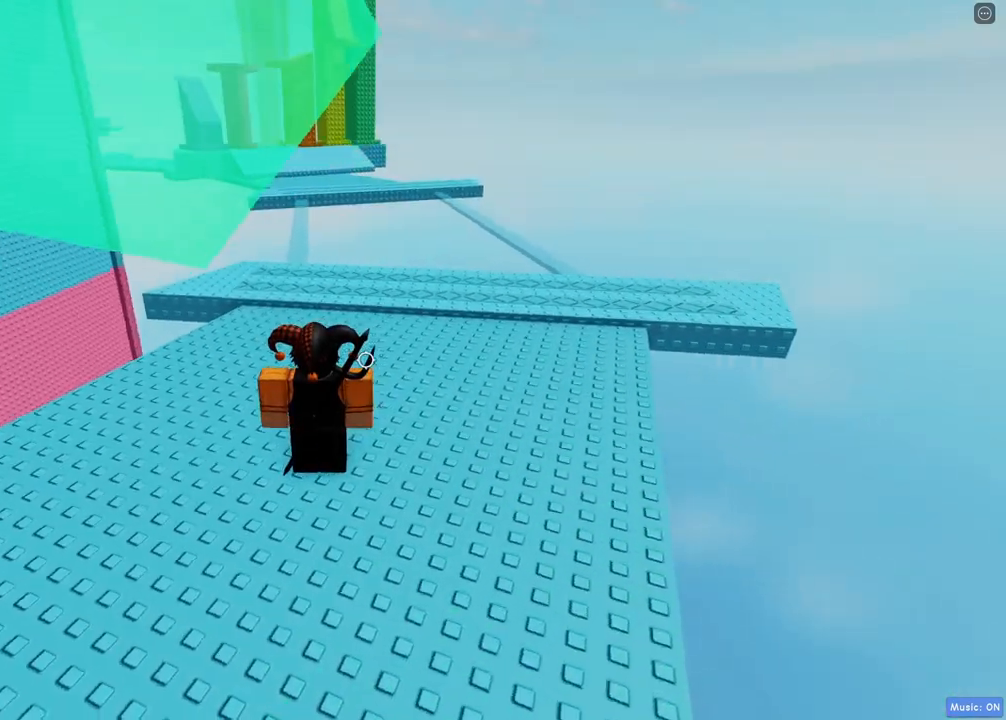
{"keys": [], "events": []}
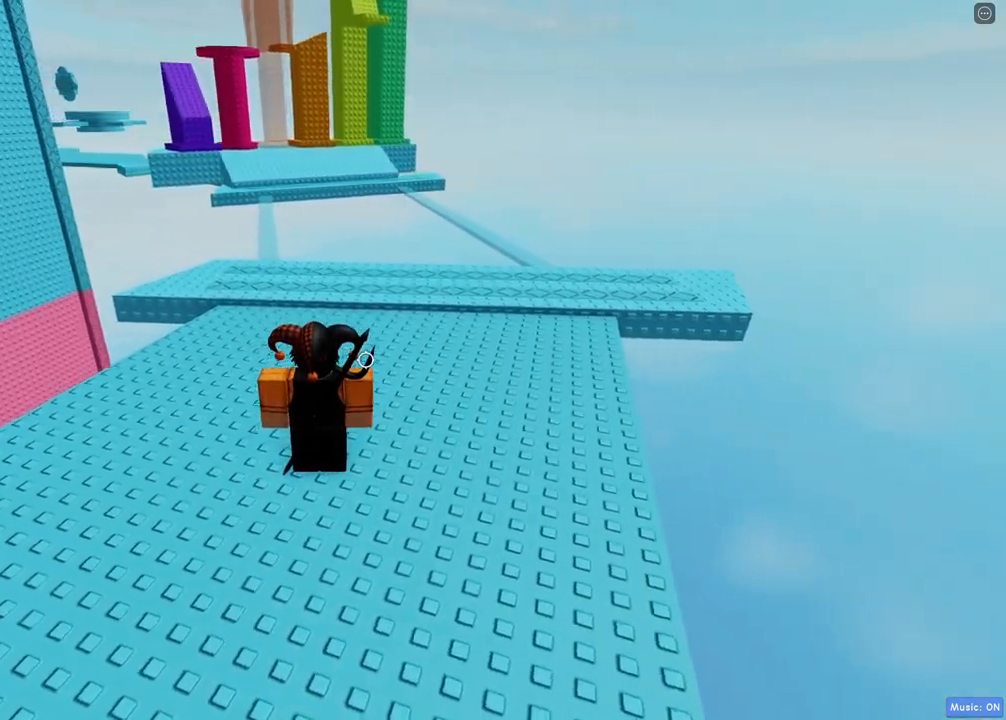
{"keys": ["shift"], "events": [[383, "shift", "down"]]}
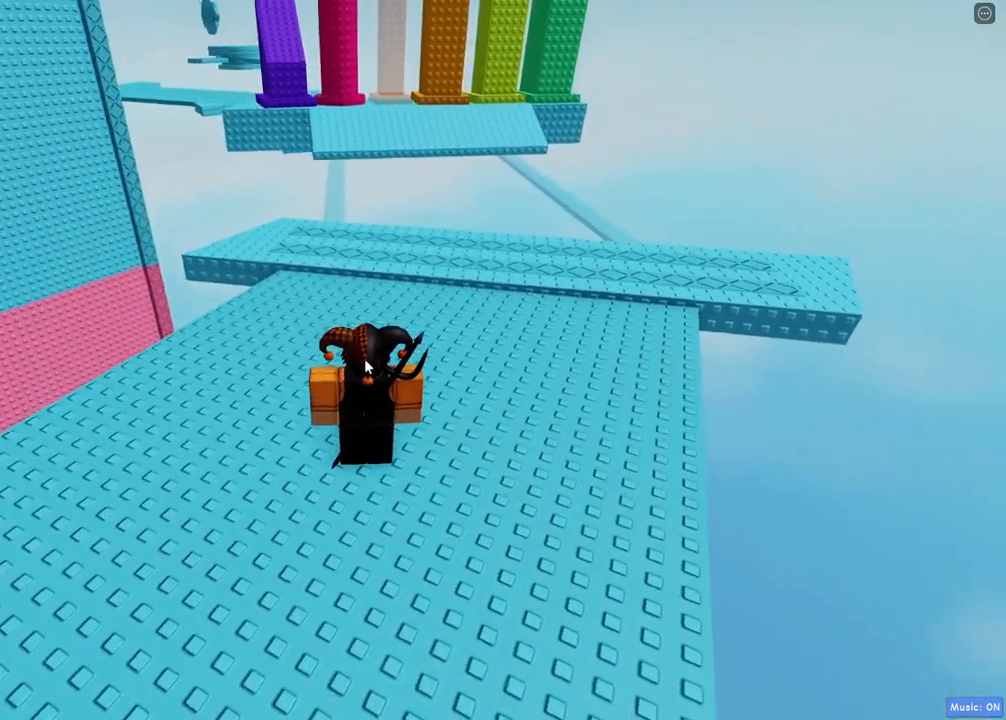
{"keys": [], "events": [[17, "shift", "up"]]}
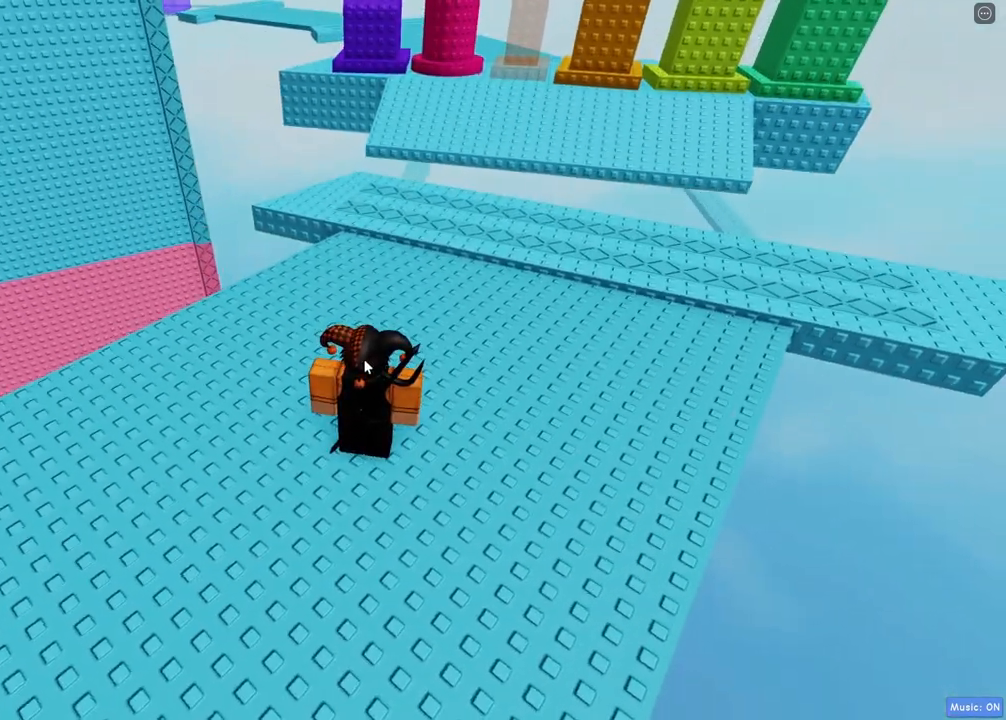
{"keys": ["space", "w"], "events": [[217, "w", "down"], [433, "space", "down"]]}
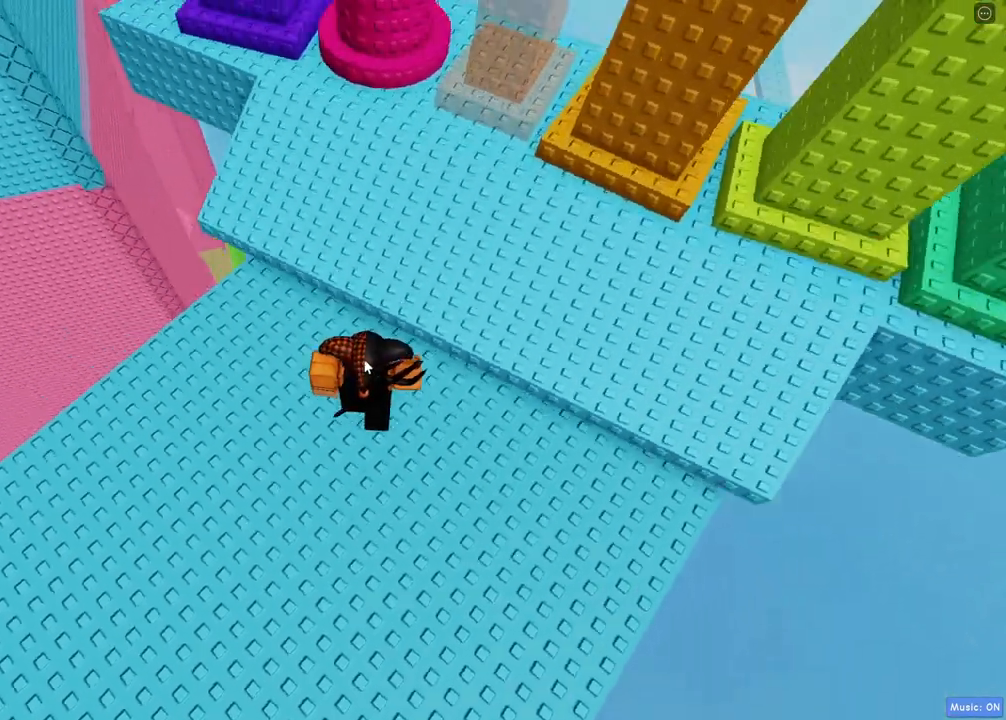
{"keys": ["a", "w"], "events": [[33, "space", "up"], [400, "a", "down"]]}
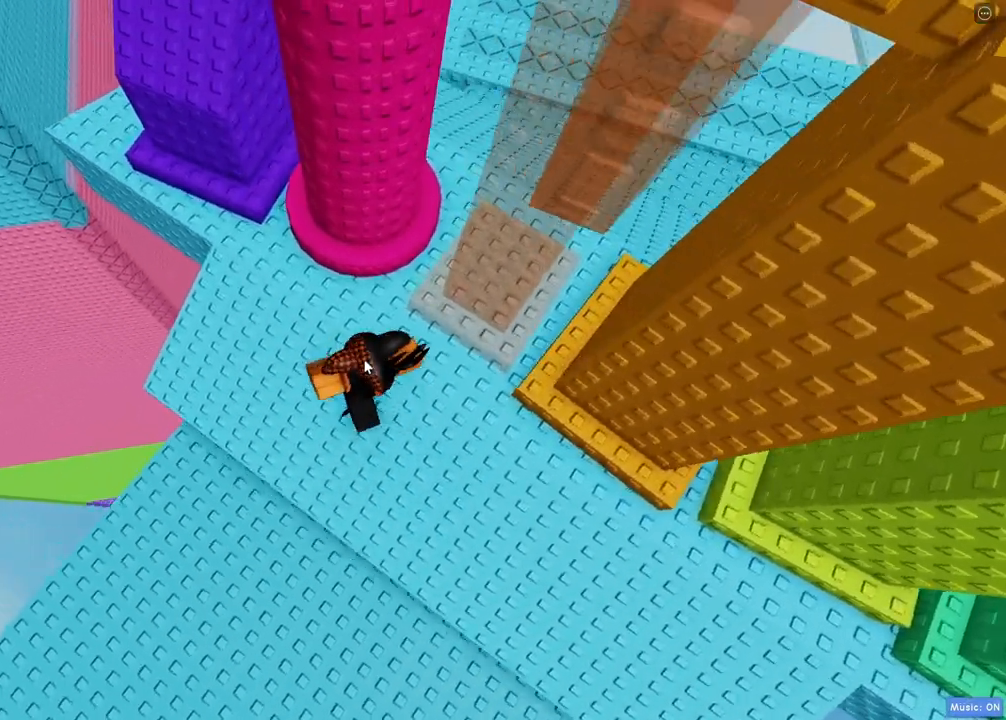
{"keys": ["a", "space", "w"], "events": [[317, "shift", "down"], [333, "space", "down"], [500, "shift", "up"]]}
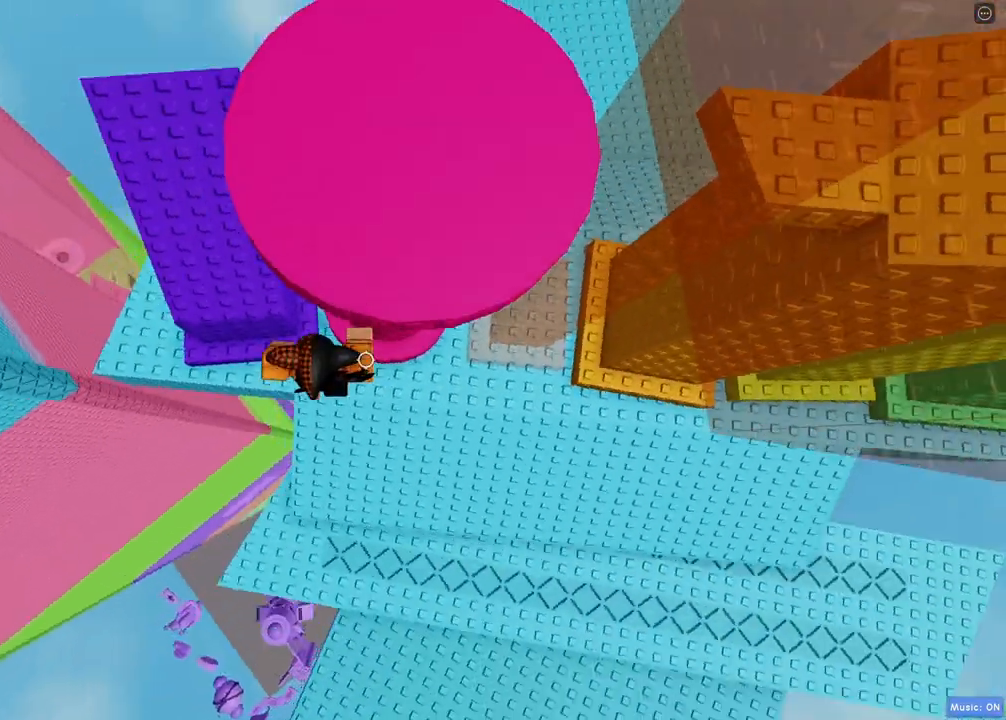
{"keys": ["a", "w"], "events": [[83, "space", "up"]]}
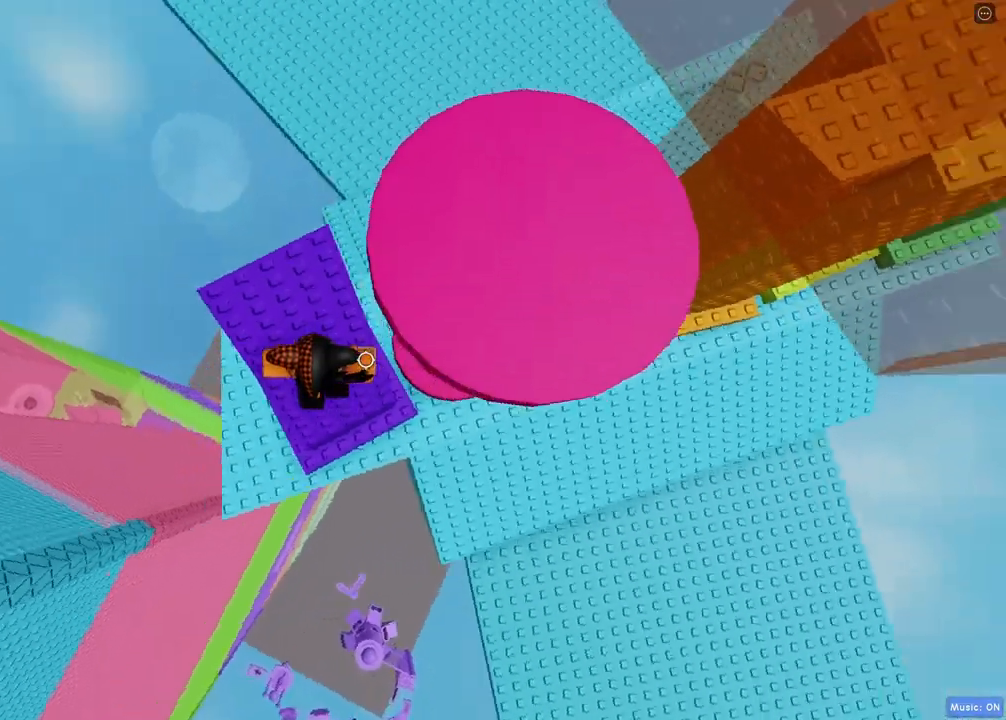
{"keys": ["w"], "events": [[100, "a", "up"], [117, "space", "down"], [300, "space", "up"]]}
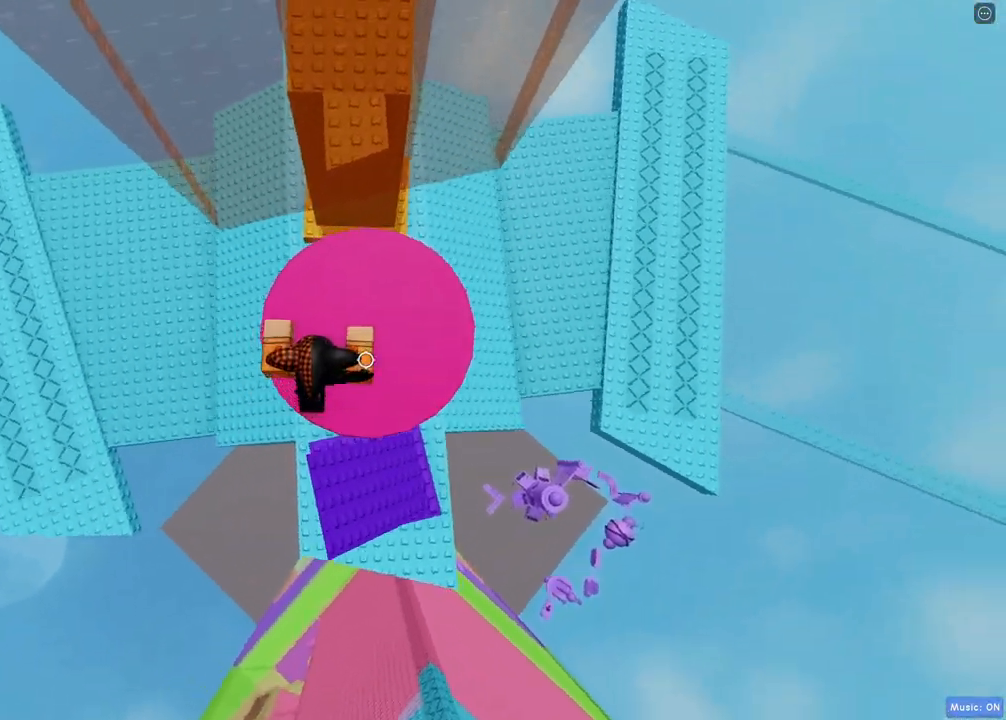
{"keys": ["w"], "events": [[167, "shift", "down"], [300, "shift", "up"], [317, "space", "down"], [500, "space", "up"]]}
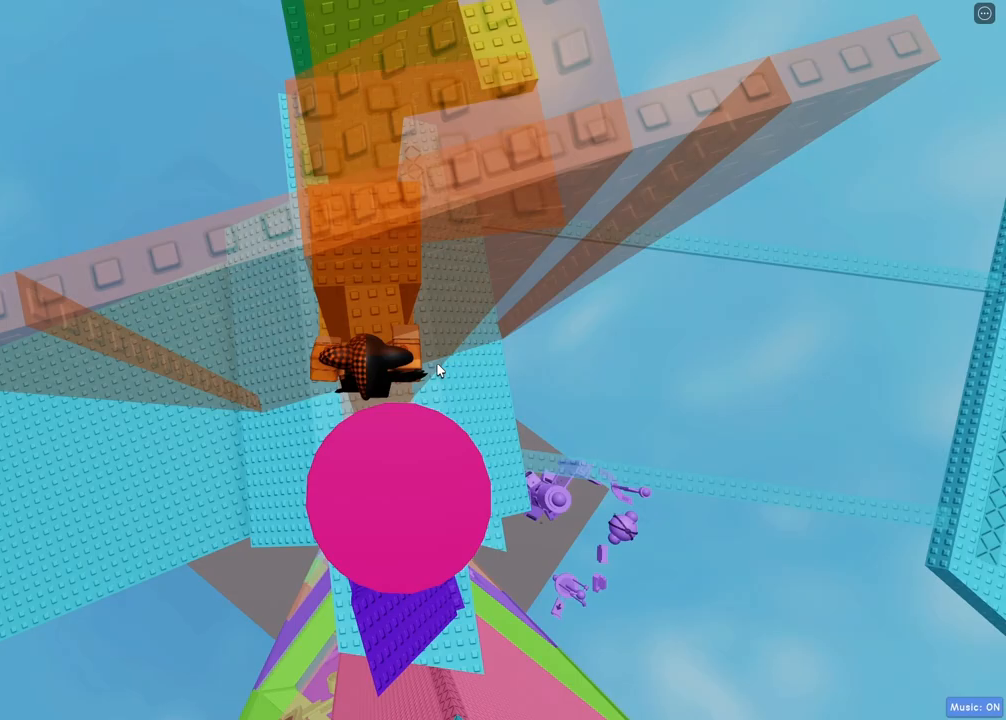
{"keys": ["d", "w"], "events": [[233, "shift", "down"], [383, "shift", "up"], [400, "d", "down"]]}
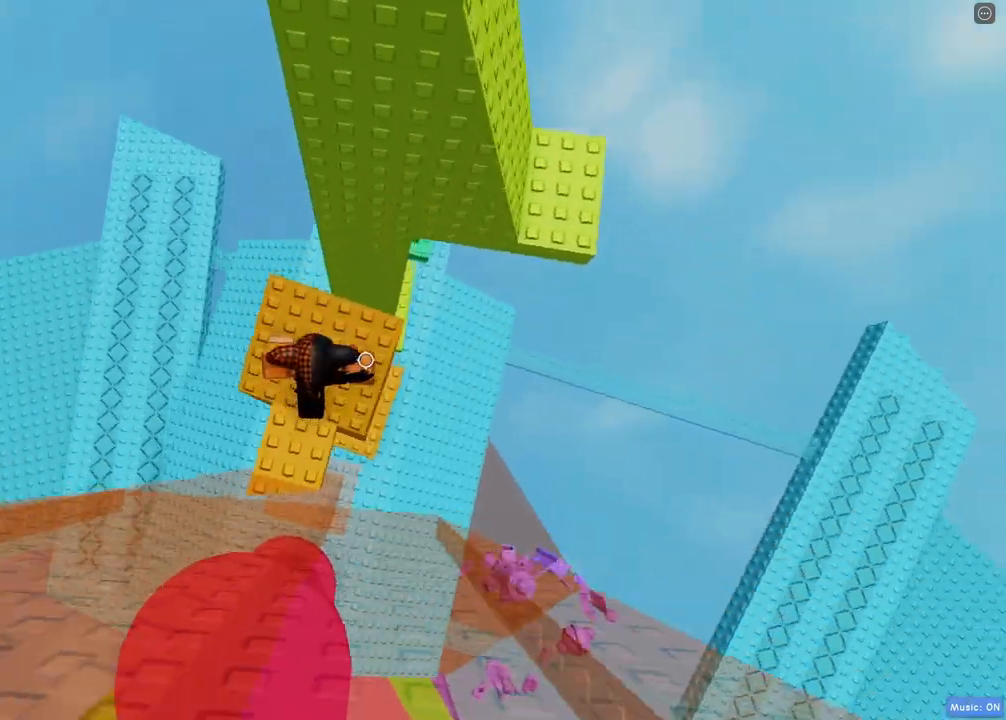
{"keys": ["d"], "events": [[33, "w", "up"], [150, "space", "down"], [350, "space", "up"]]}
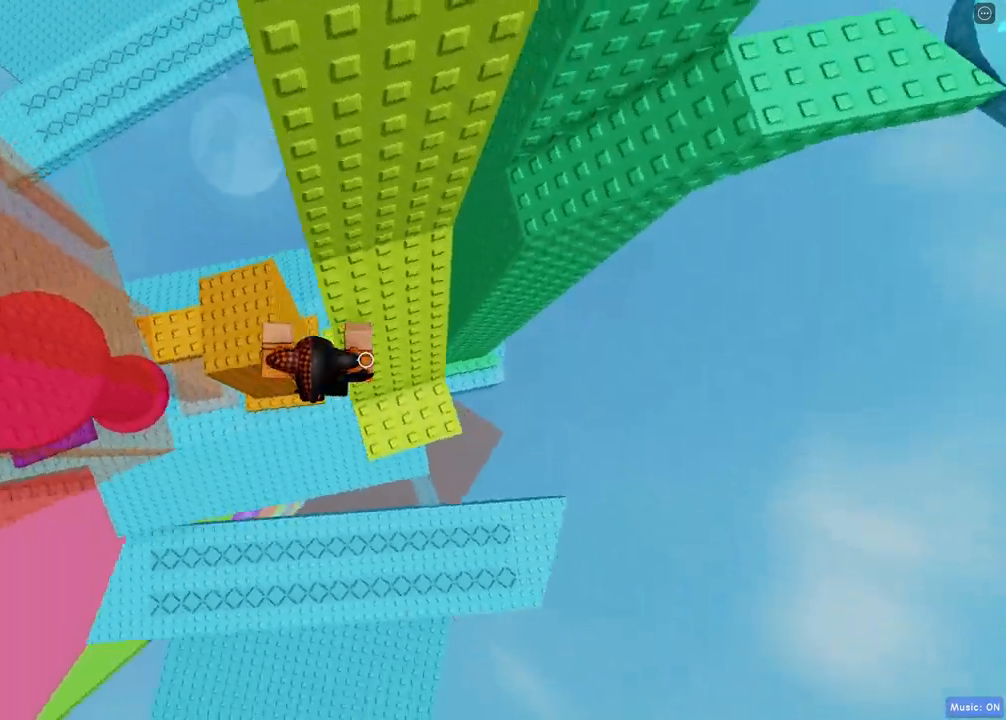
{"keys": ["d"], "events": [[283, "space", "down"], [450, "space", "up"]]}